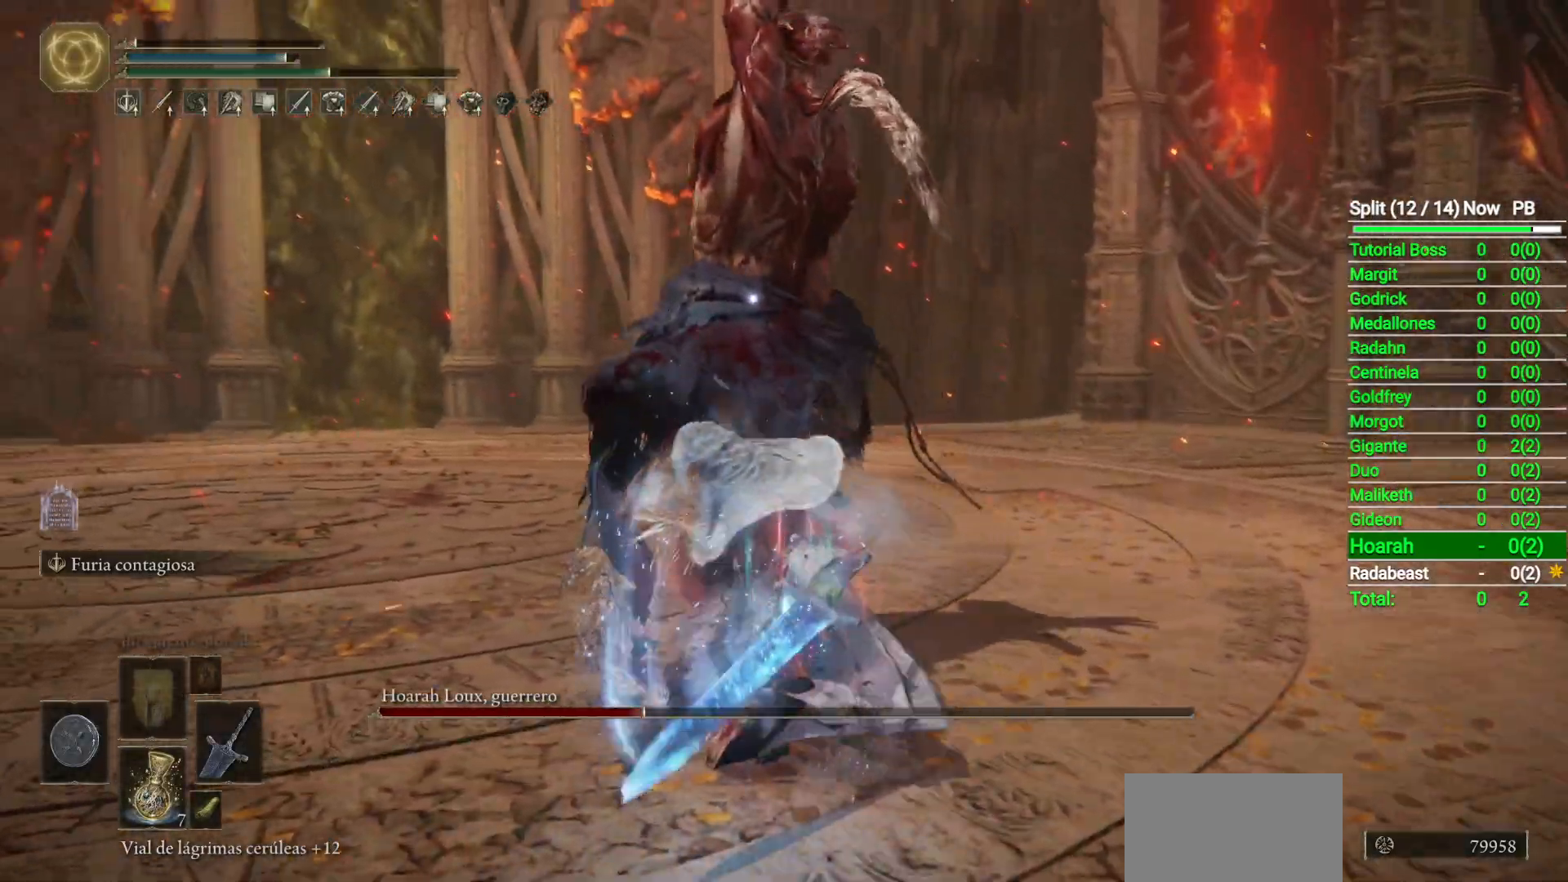
Gameplay with a controller (Xbox layout); each line is a JSON object with the inputs held at the frame after it. "events" lists button and stick changes between this image and that frame as [ms after this image, input, new state], when the widget could be followed in between.
{"buttons": [], "left_stick": "center", "right_stick": "center", "events": [[500, "R2", "up"]]}
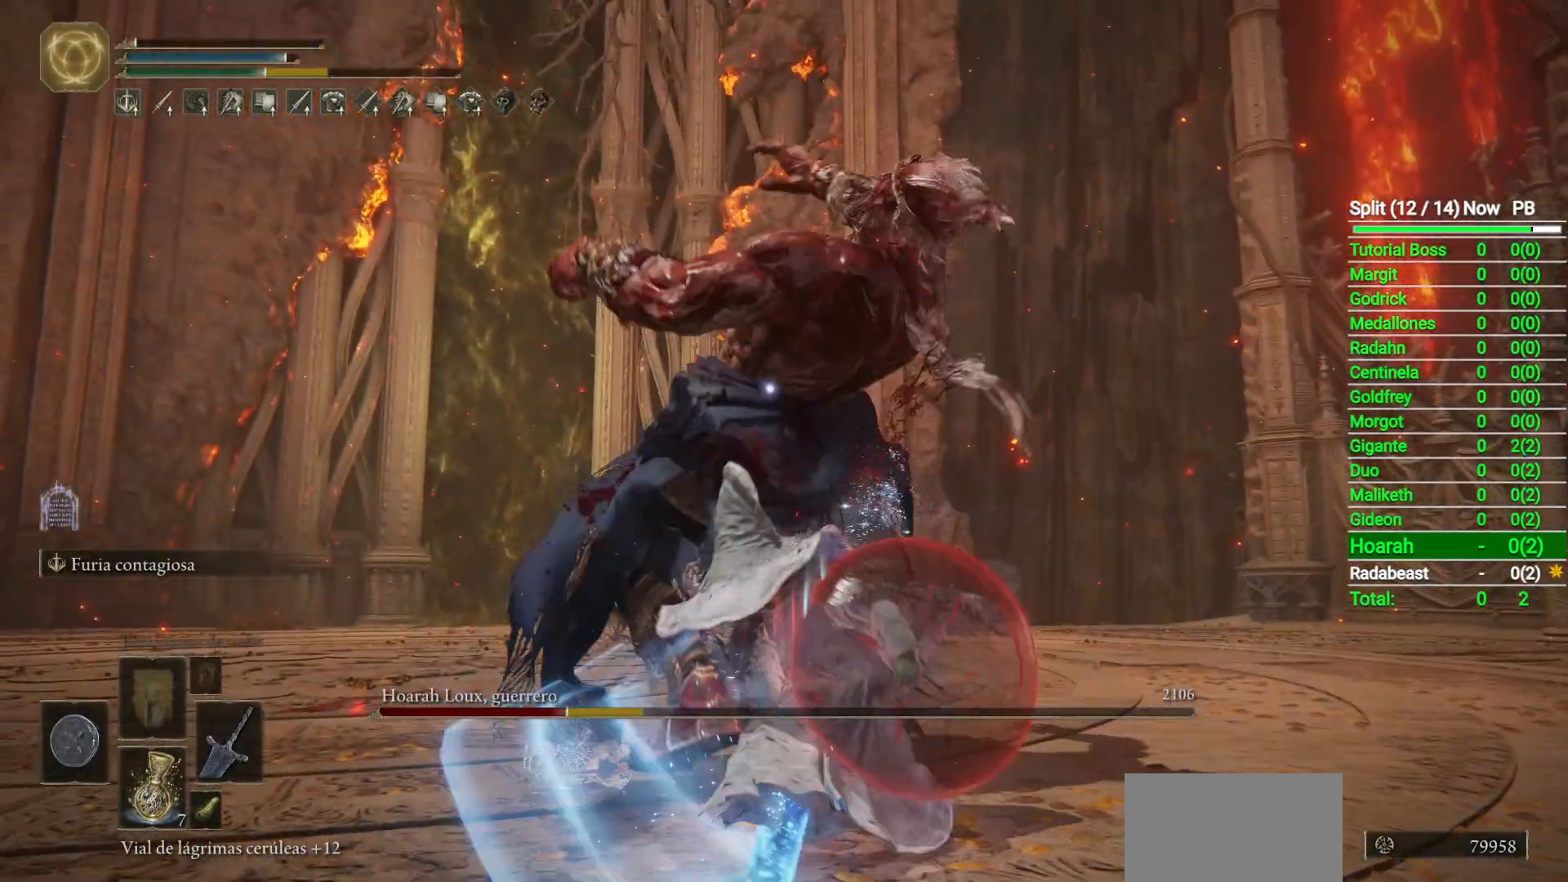
{"buttons": [], "left_stick": "center", "right_stick": "center", "events": [[383, "left_stick", "down-right"], [483, "left_stick", "center"]]}
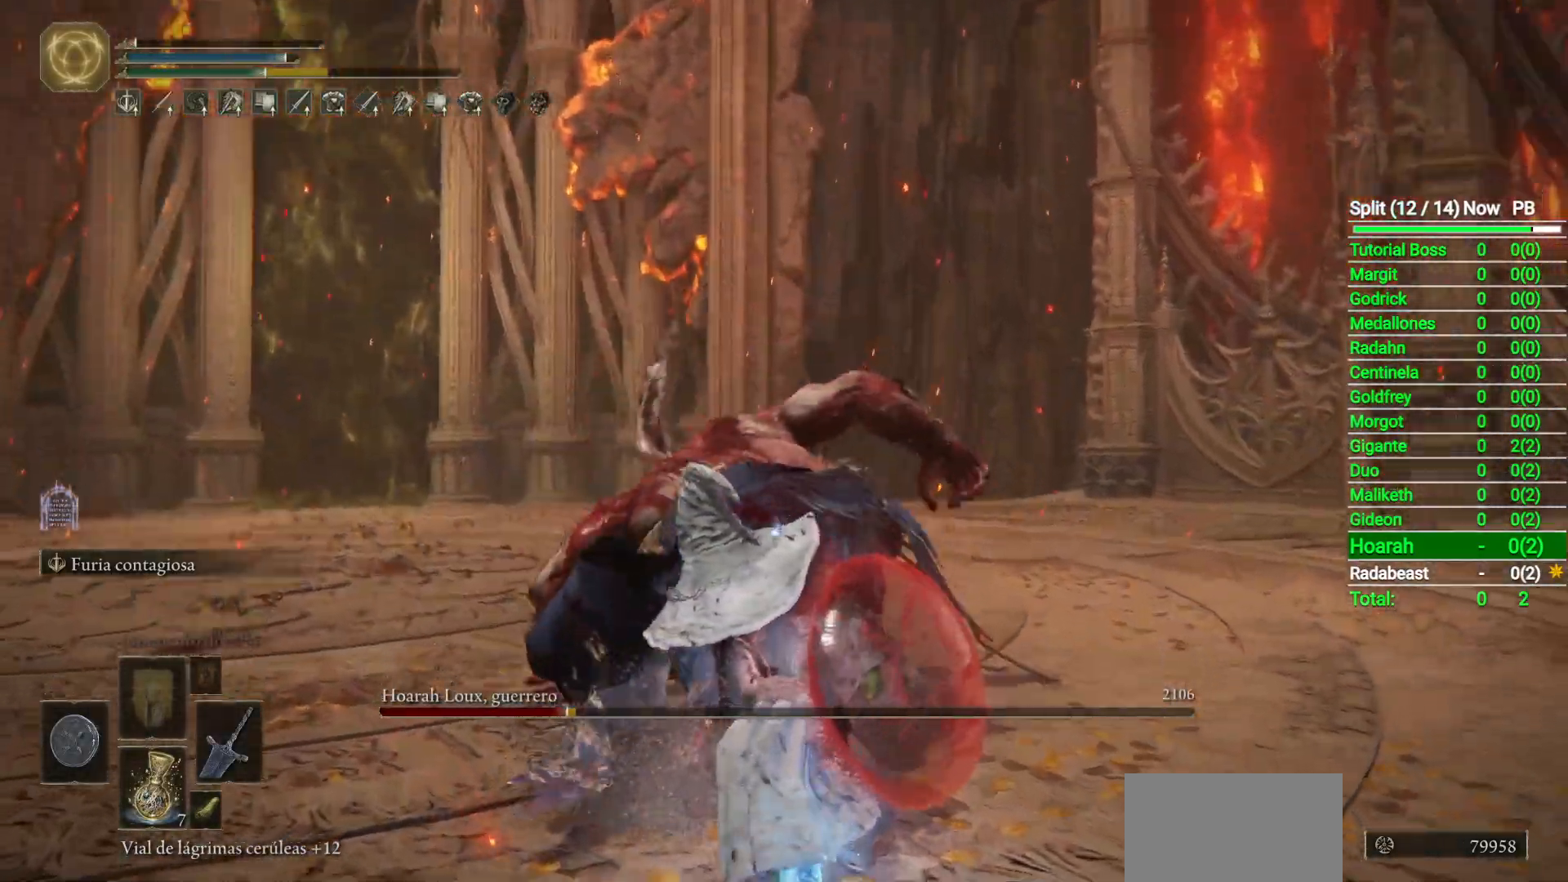
{"buttons": ["R2"], "left_stick": "center", "right_stick": "center", "events": [[133, "R2", "down"]]}
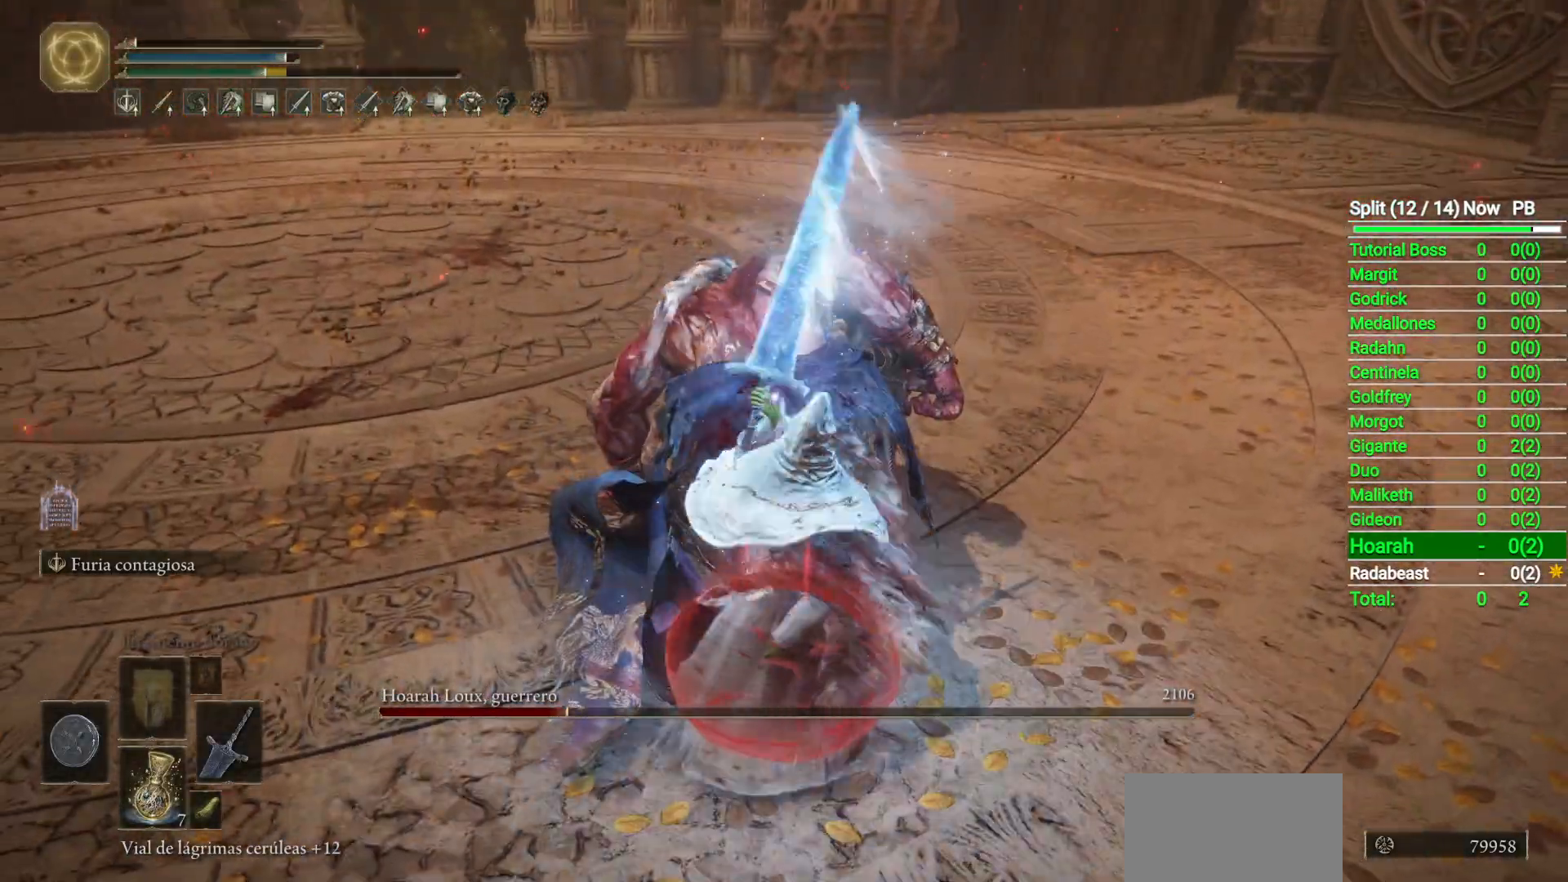
{"buttons": ["R2"], "left_stick": "center", "right_stick": "center", "events": []}
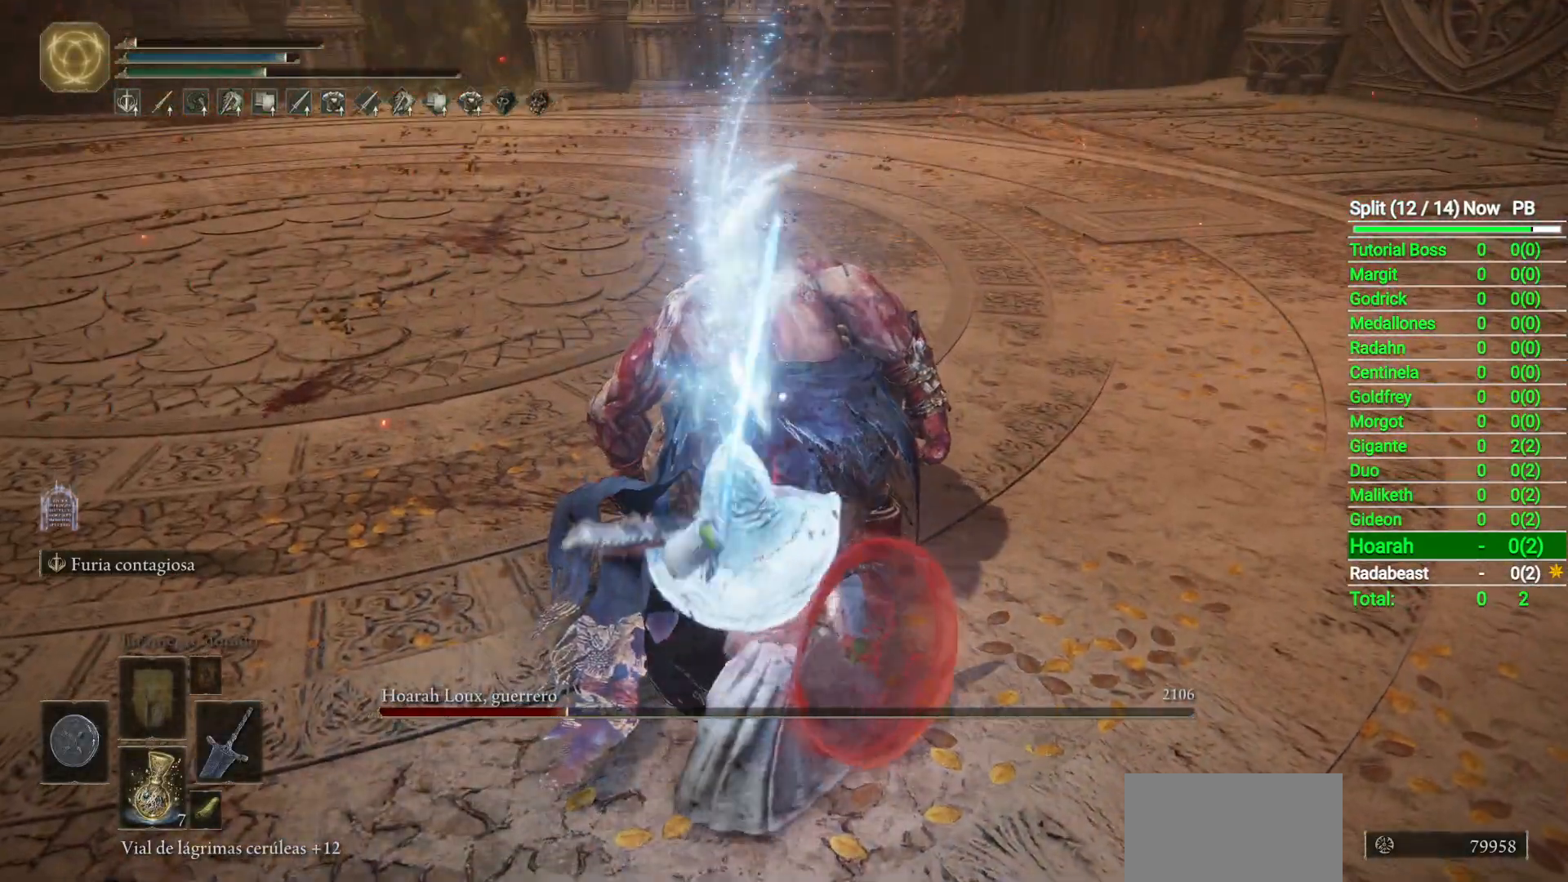
{"buttons": ["R2"], "left_stick": "center", "right_stick": "center", "events": []}
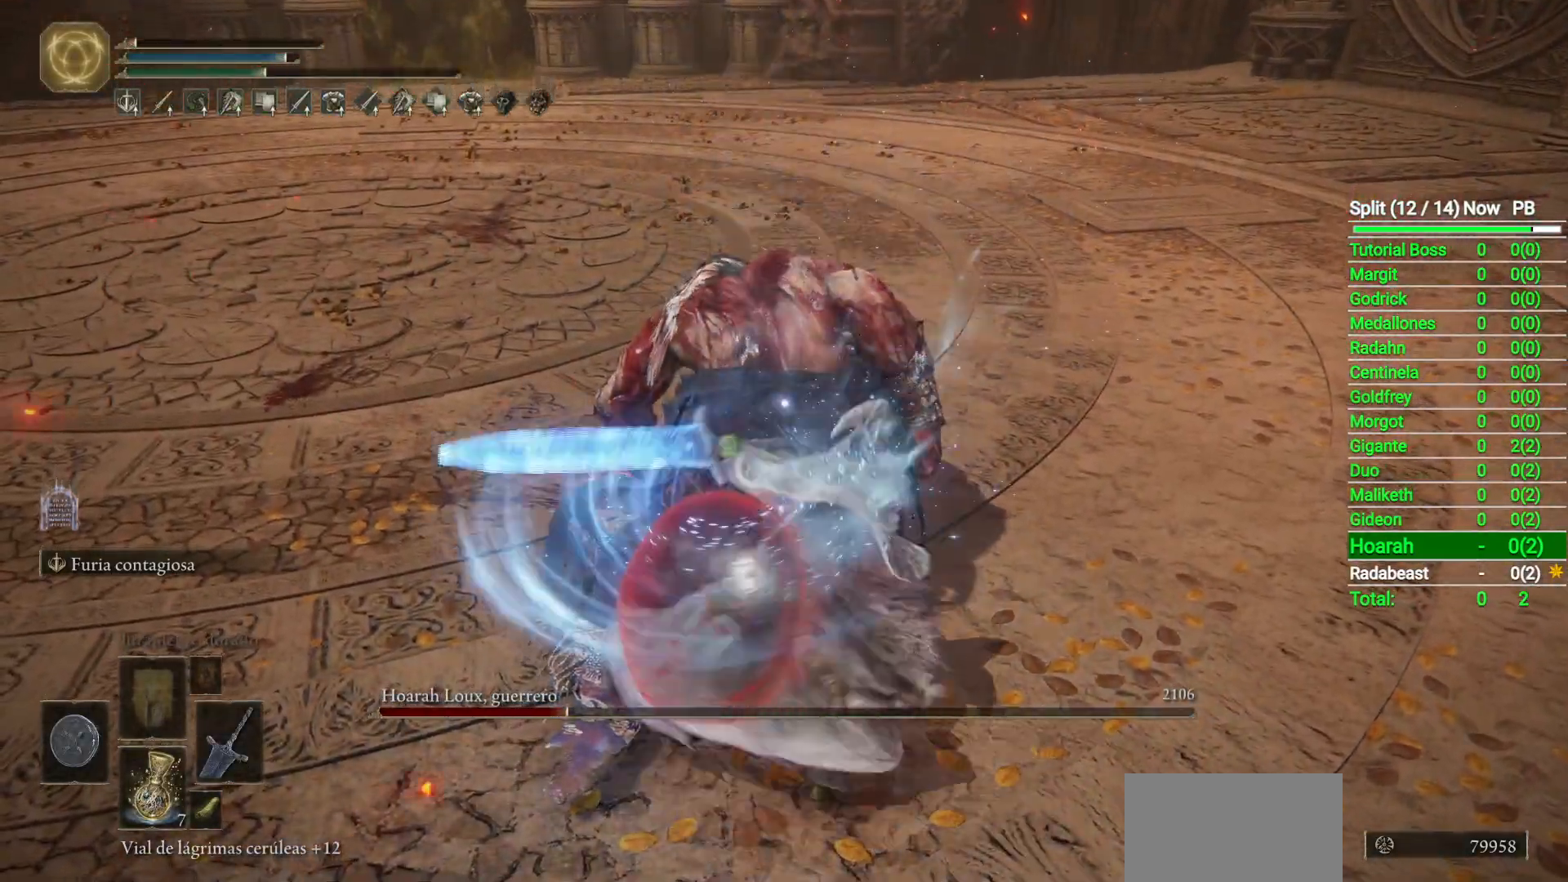
{"buttons": [], "left_stick": "center", "right_stick": "center", "events": [[450, "R2", "up"]]}
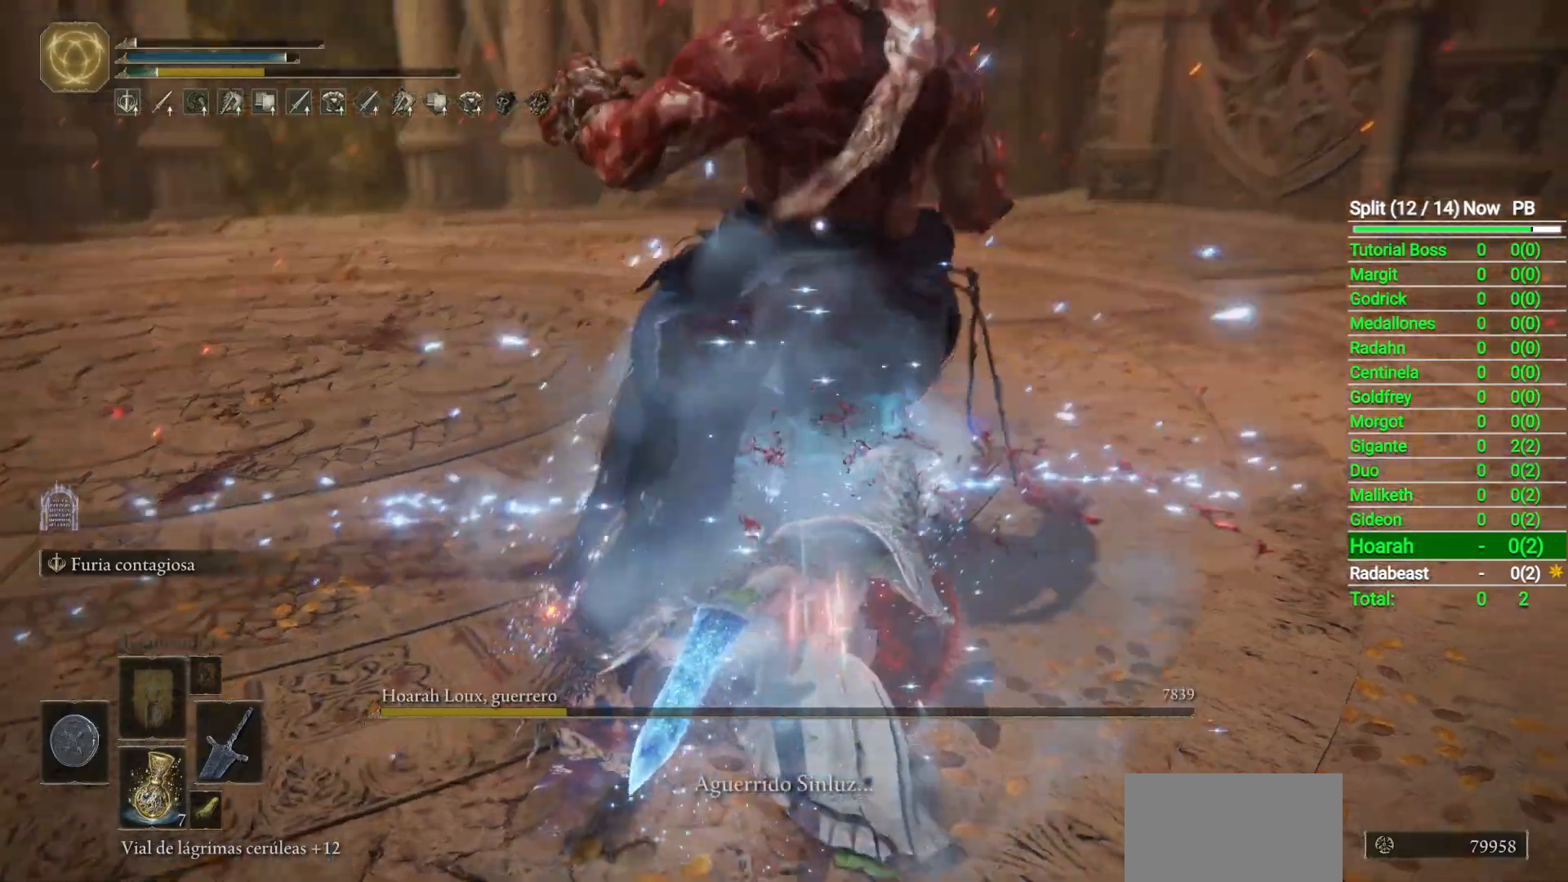
{"buttons": [], "left_stick": "down-left", "right_stick": "center", "events": [[317, "R3", "down"], [317, "left_stick", "left"], [367, "left_stick", "down-left"], [400, "R3", "up"]]}
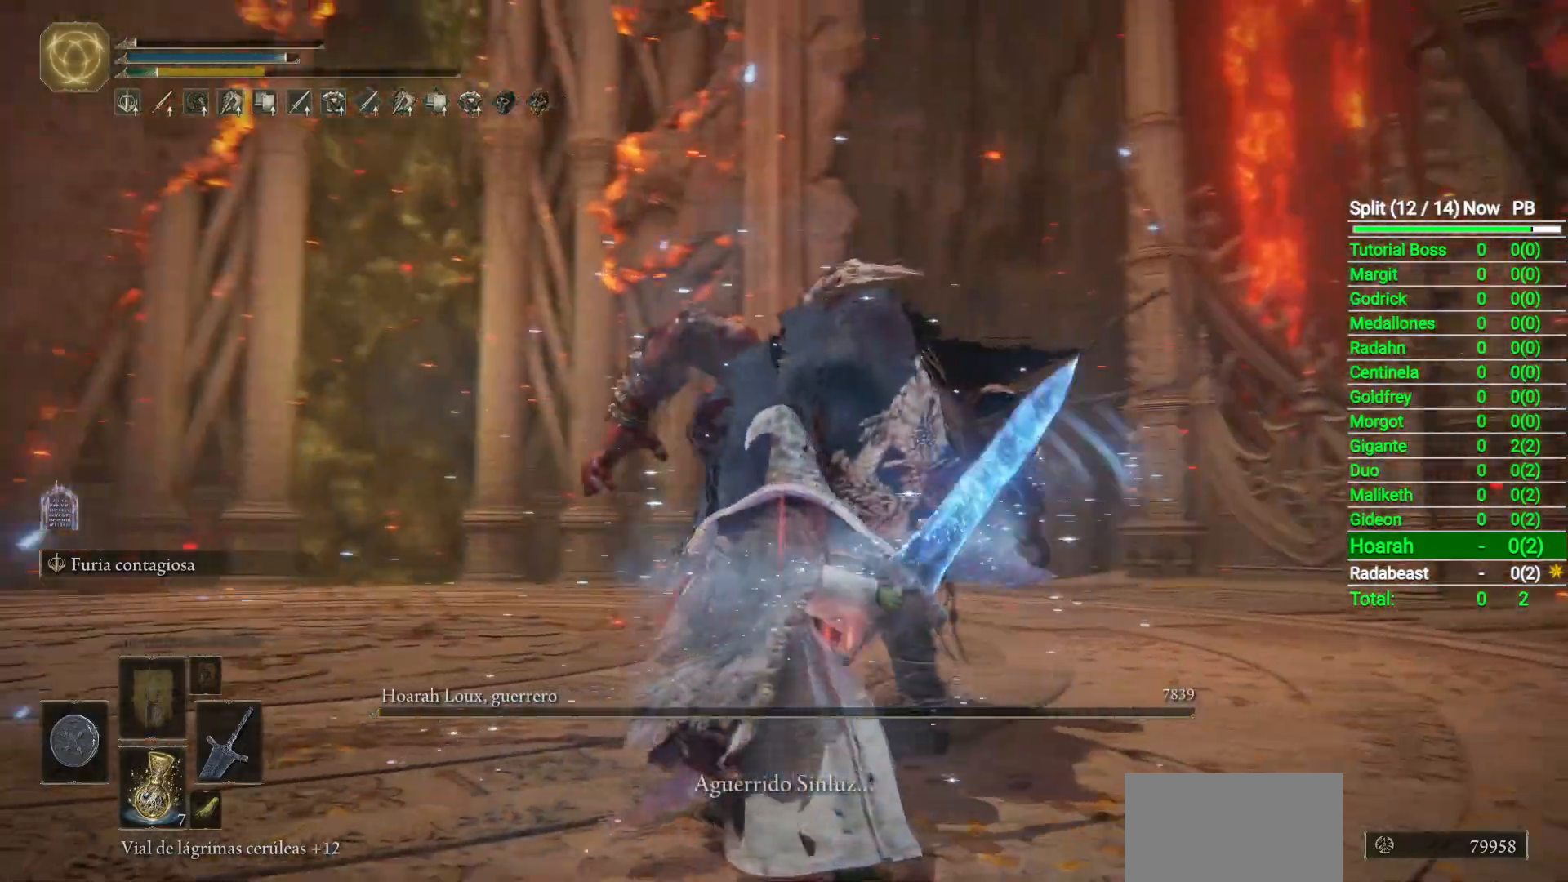
{"buttons": [], "left_stick": "up-left", "right_stick": "center", "events": [[83, "right_stick", "down-left"], [283, "left_stick", "left"], [283, "right_stick", "center"], [417, "left_stick", "up-left"]]}
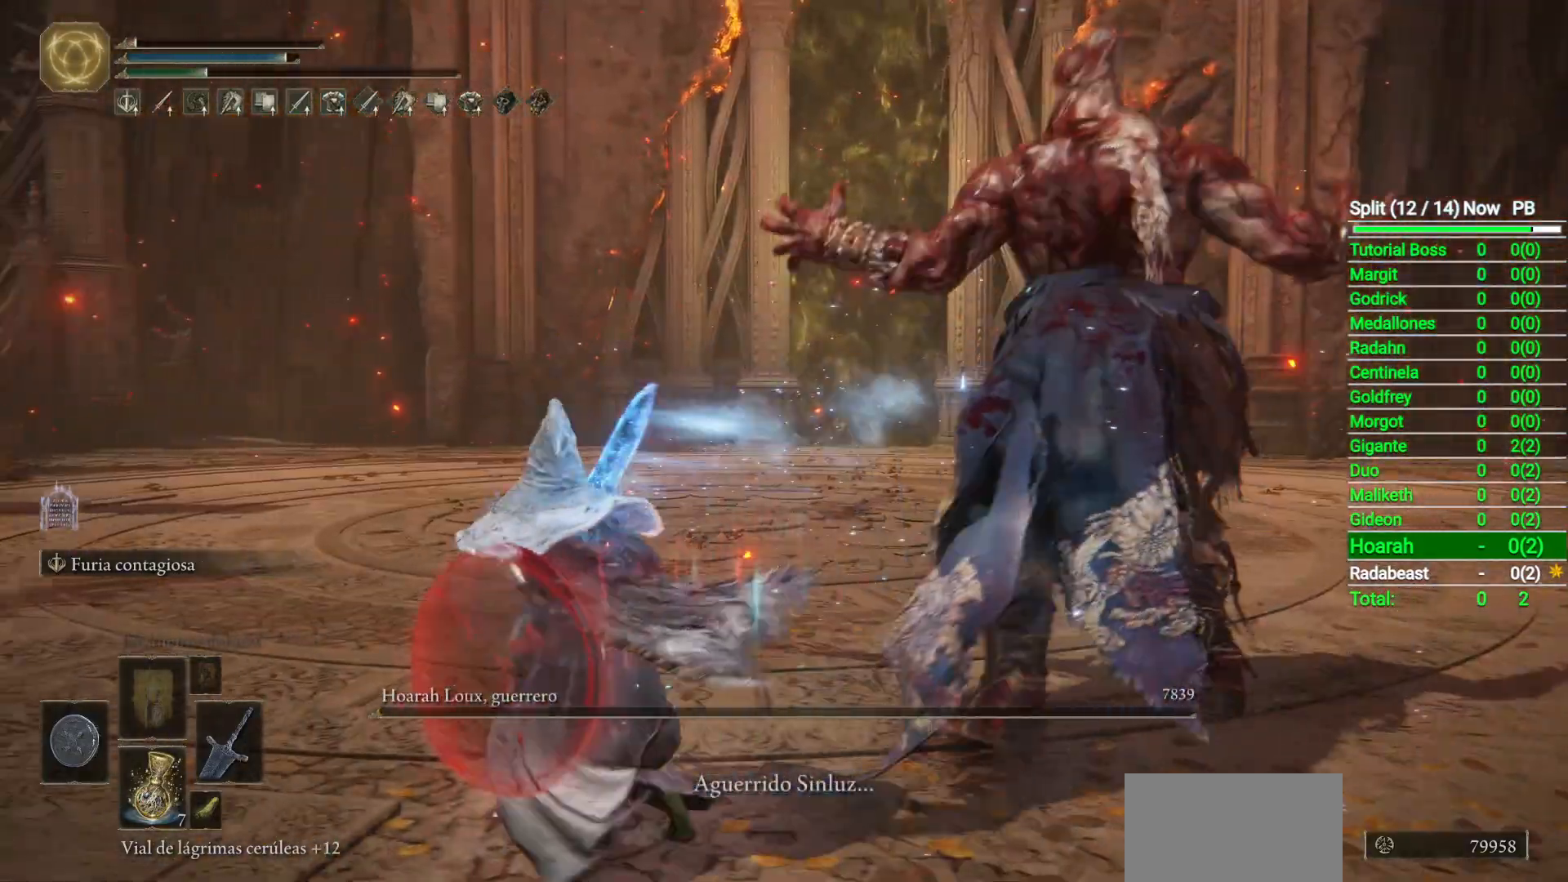
{"buttons": [], "left_stick": "center", "right_stick": "center", "events": [[283, "left_stick", "center"]]}
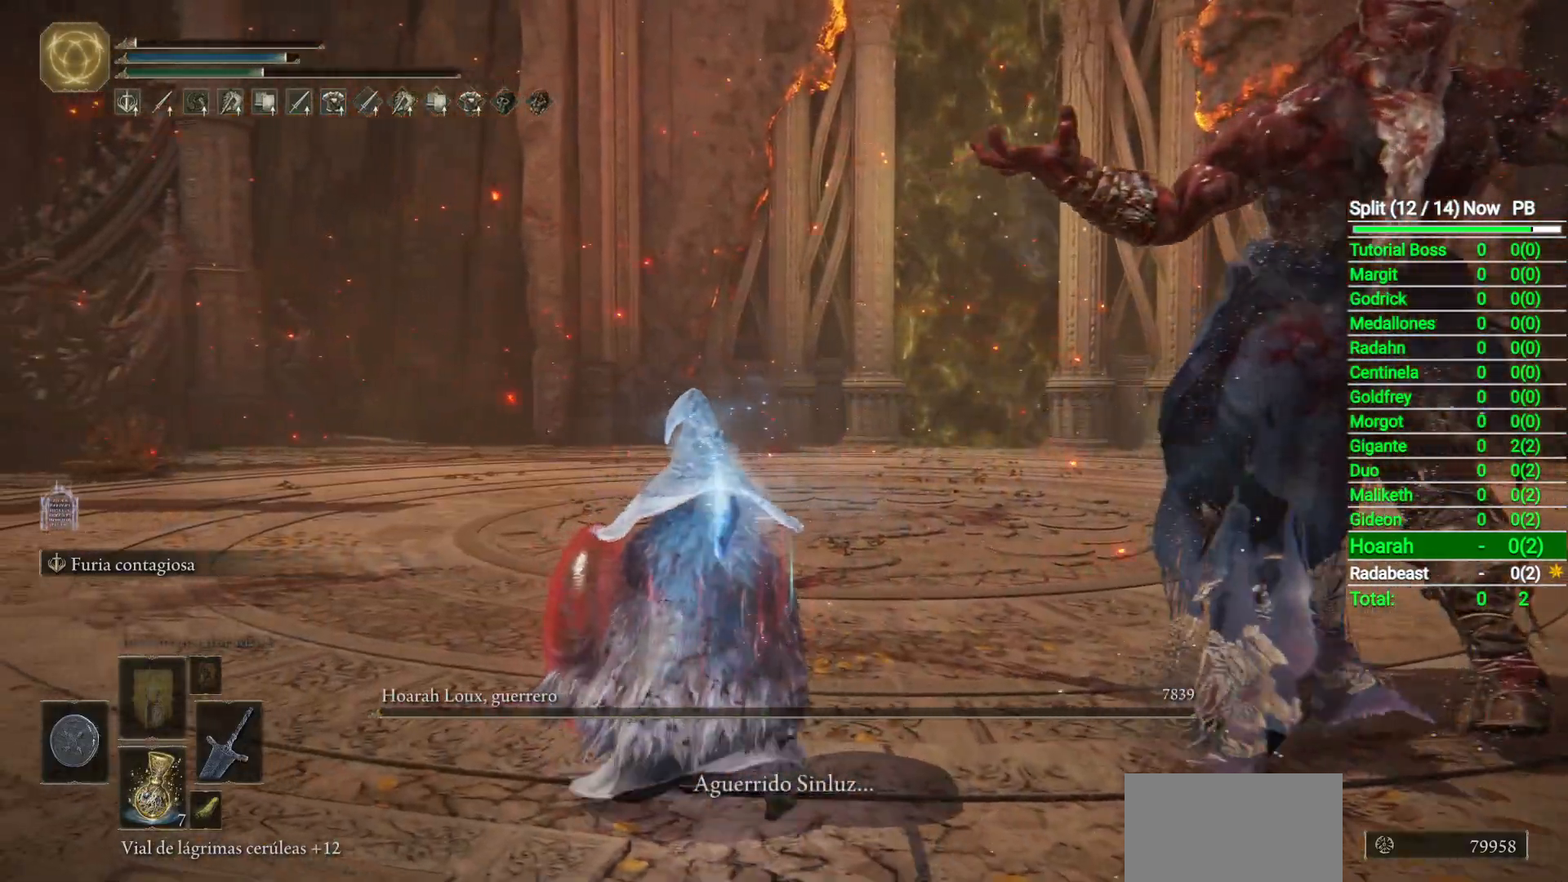
{"buttons": [], "left_stick": "up", "right_stick": "center", "events": [[83, "left_stick", "up"], [150, "left_stick", "center"], [417, "left_stick", "up"]]}
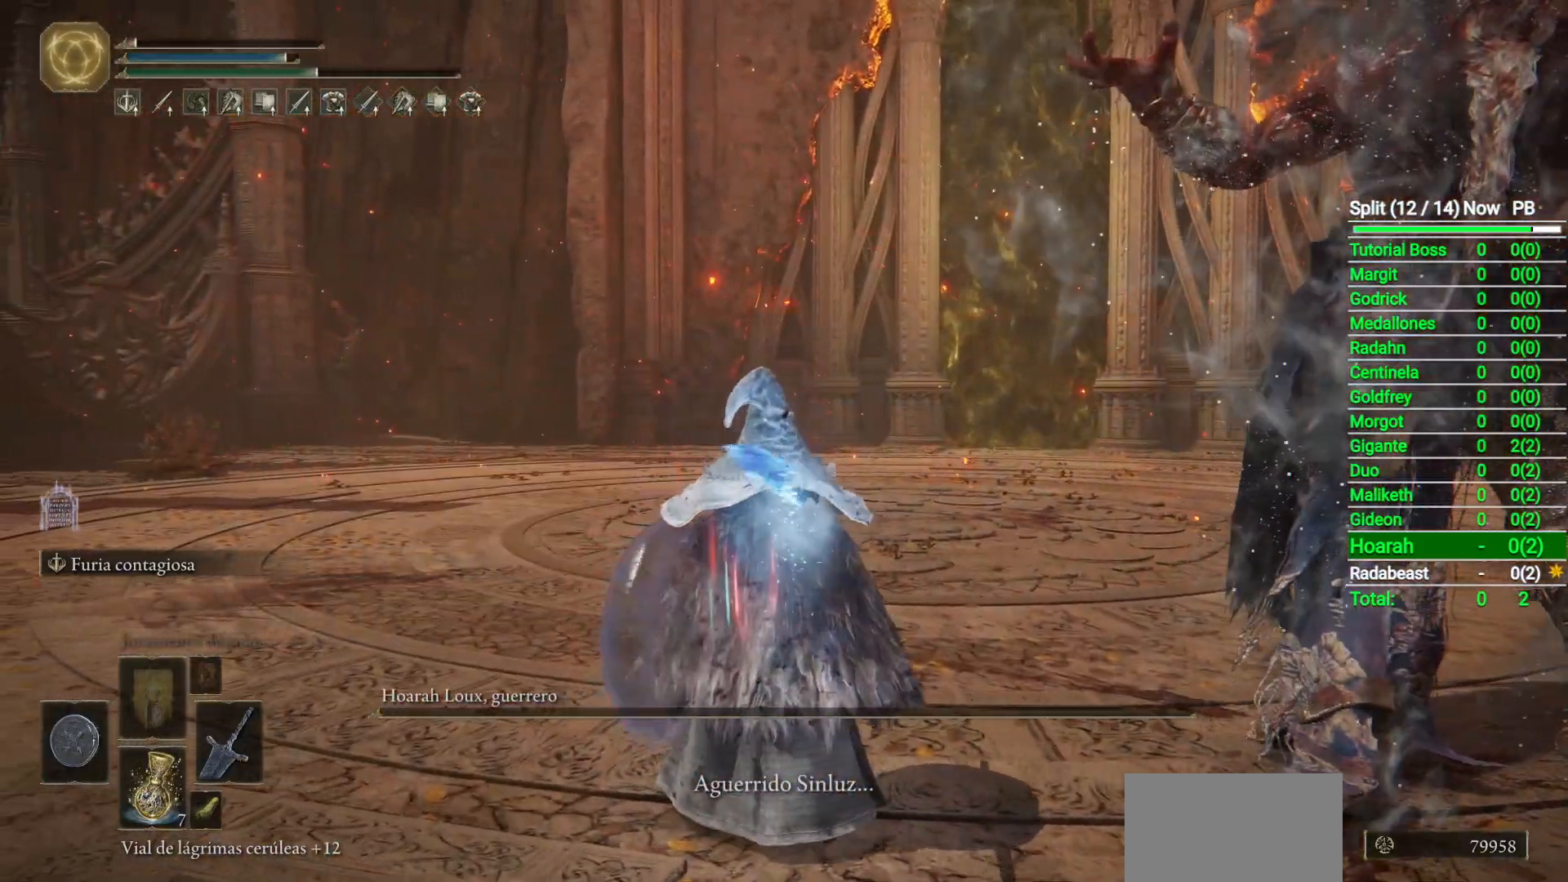
{"buttons": [], "left_stick": "up-left", "right_stick": "center", "events": [[50, "left_stick", "up-left"], [133, "right_stick", "down-right"], [167, "left_stick", "left"], [467, "left_stick", "up-left"], [467, "right_stick", "center"]]}
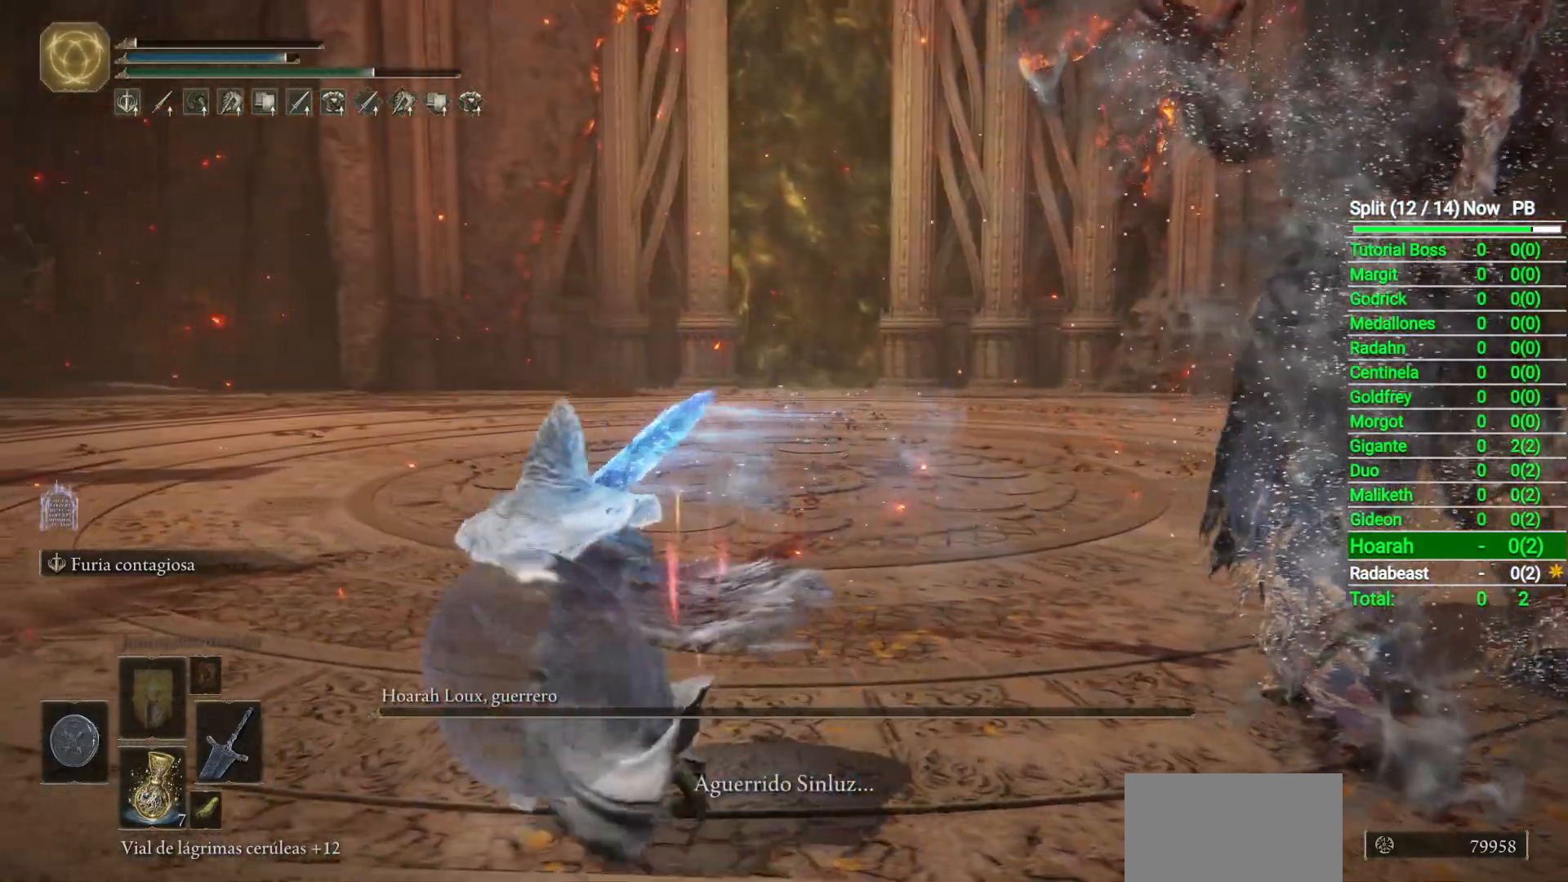
{"buttons": [], "left_stick": "center", "right_stick": "center", "events": [[283, "left_stick", "center"]]}